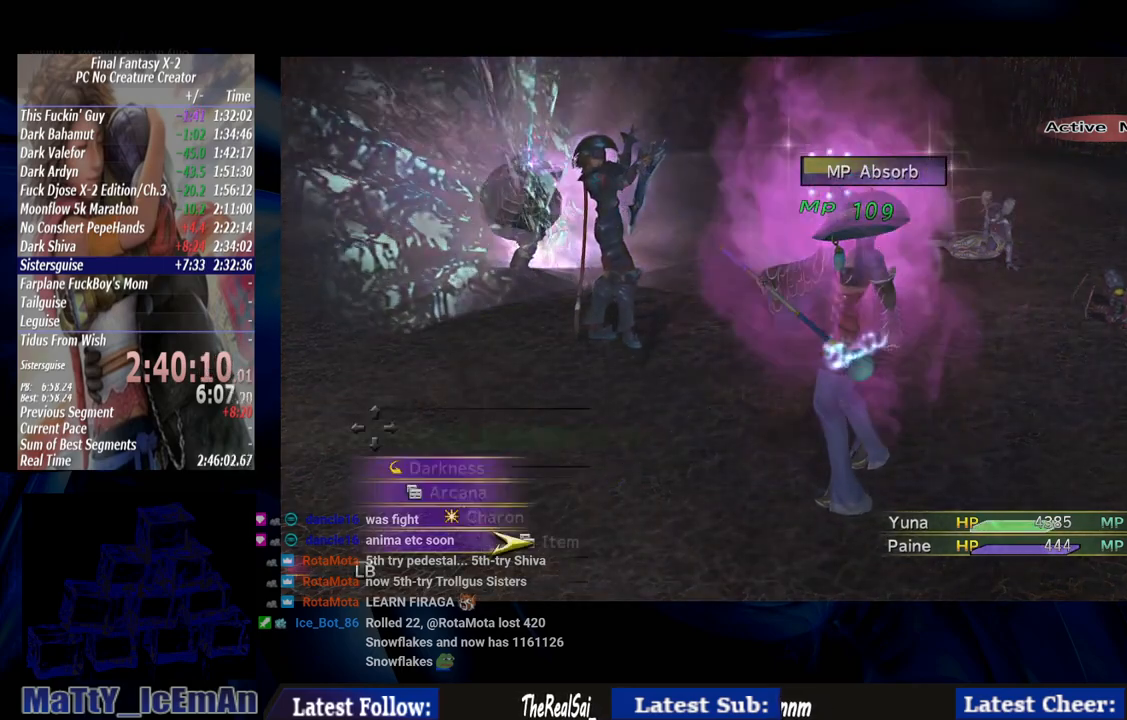
Gameplay with a controller (PlayStation layout); each line is a JSON object with the inputs held at the frame after it. "events" lists button and stick changes between this image and that frame as [ms after this image, input, new state], when the widget could be followed in between. Not read: L2 L3 R3.
{"buttons": [], "left_stick": "center", "right_stick": "center", "events": [[383, "CROSS", "down"], [483, "CROSS", "up"]]}
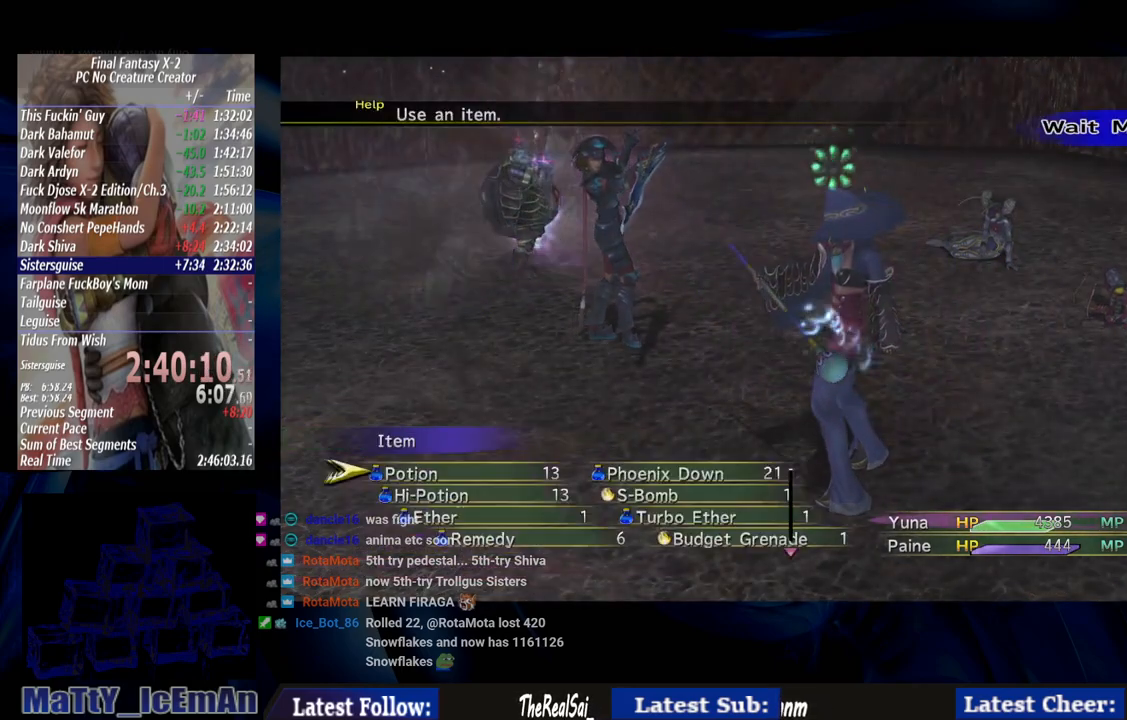
{"buttons": [], "left_stick": "center", "right_stick": "center", "events": []}
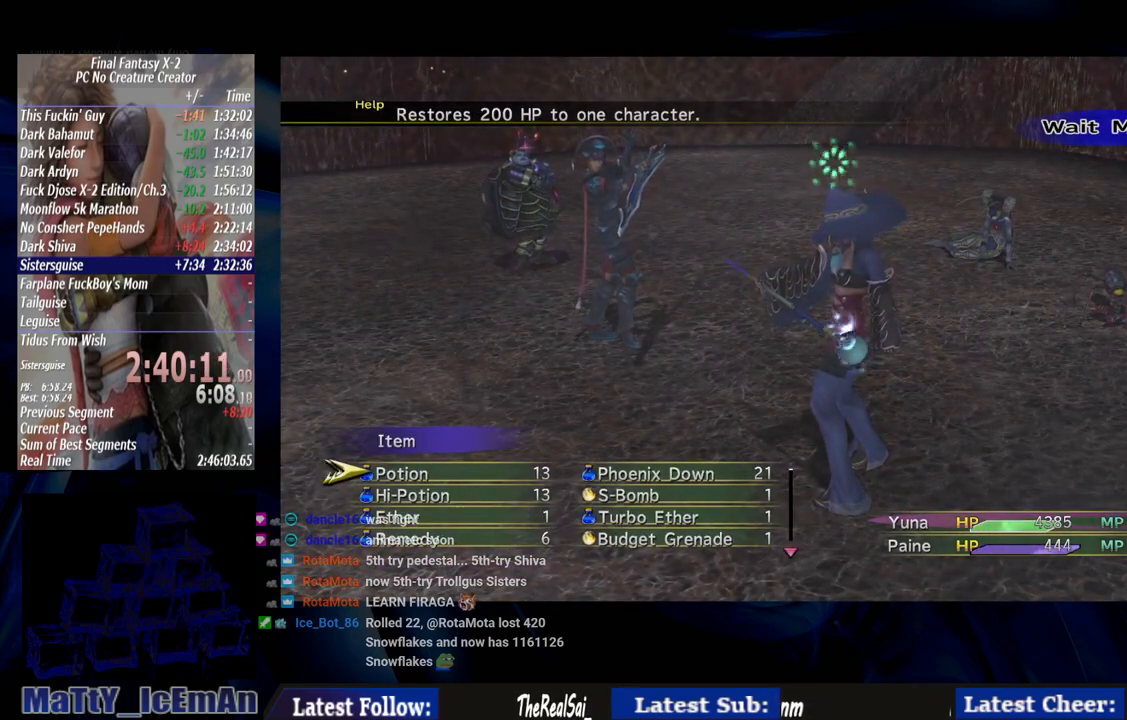
{"buttons": [], "left_stick": "center", "right_stick": "center", "events": []}
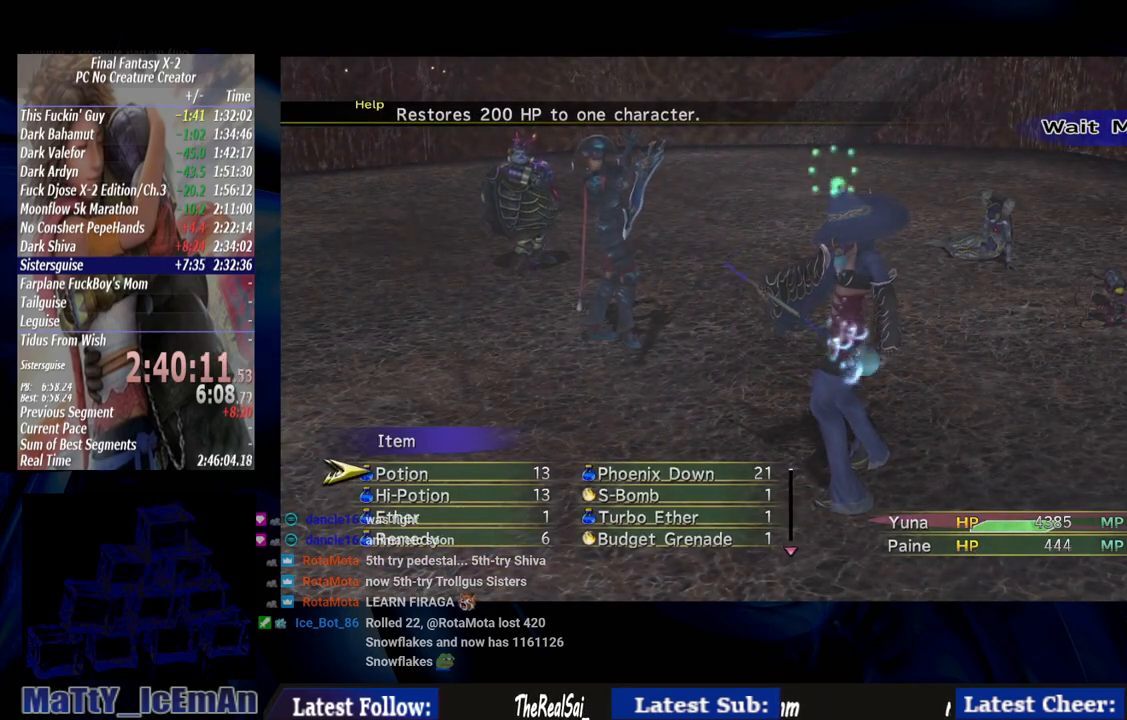
{"buttons": [], "left_stick": "center", "right_stick": "center", "events": [[50, "CIRCLE", "down"], [150, "CIRCLE", "up"], [283, "TRIANGLE", "down"], [417, "TRIANGLE", "up"]]}
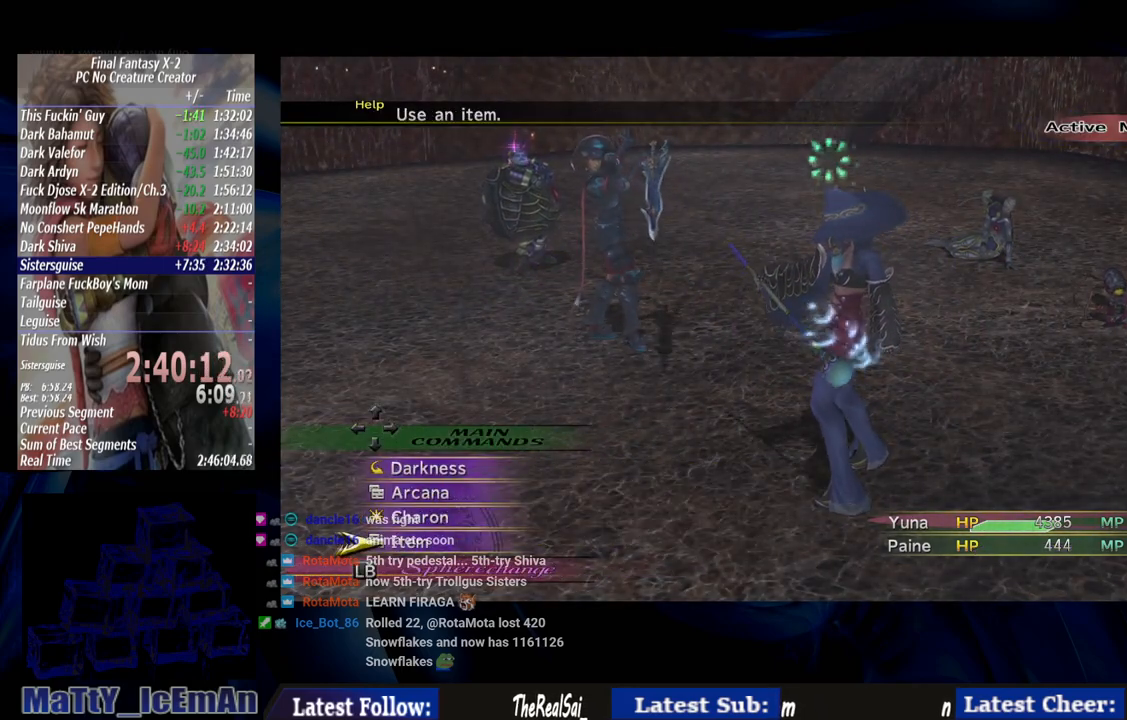
{"buttons": [], "left_stick": "center", "right_stick": "center", "events": [[283, "TRIANGLE", "down"], [383, "TRIANGLE", "up"]]}
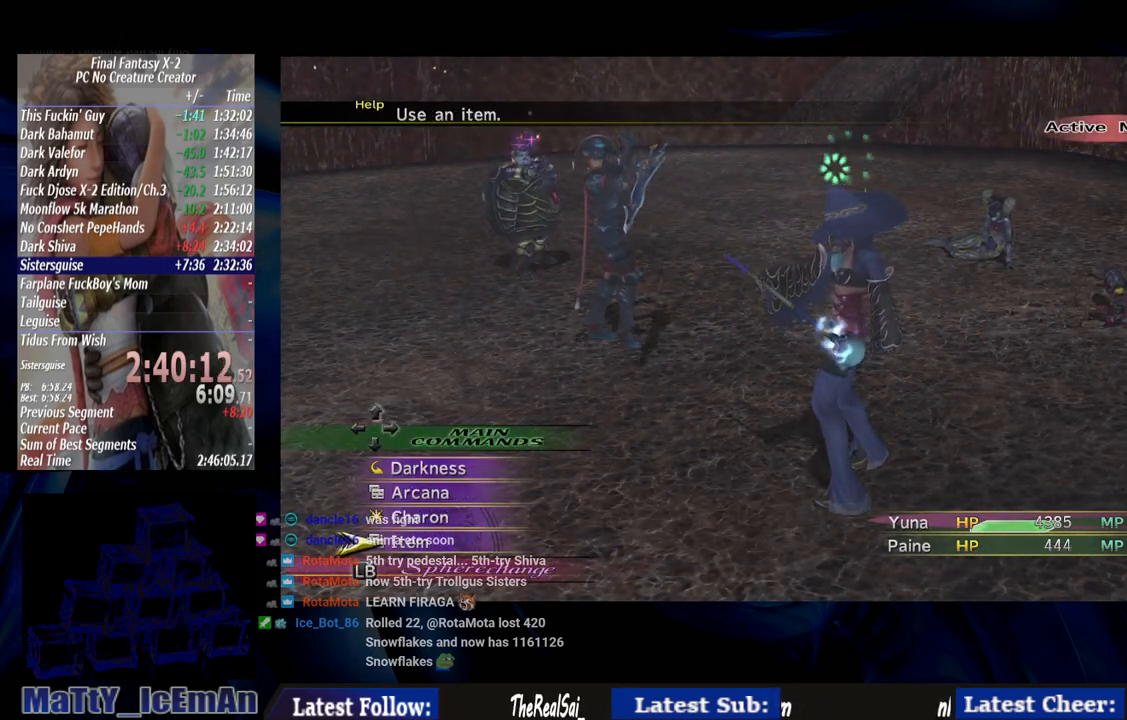
{"buttons": [], "left_stick": "center", "right_stick": "center", "events": [[217, "TRIANGLE", "down"], [350, "TRIANGLE", "up"]]}
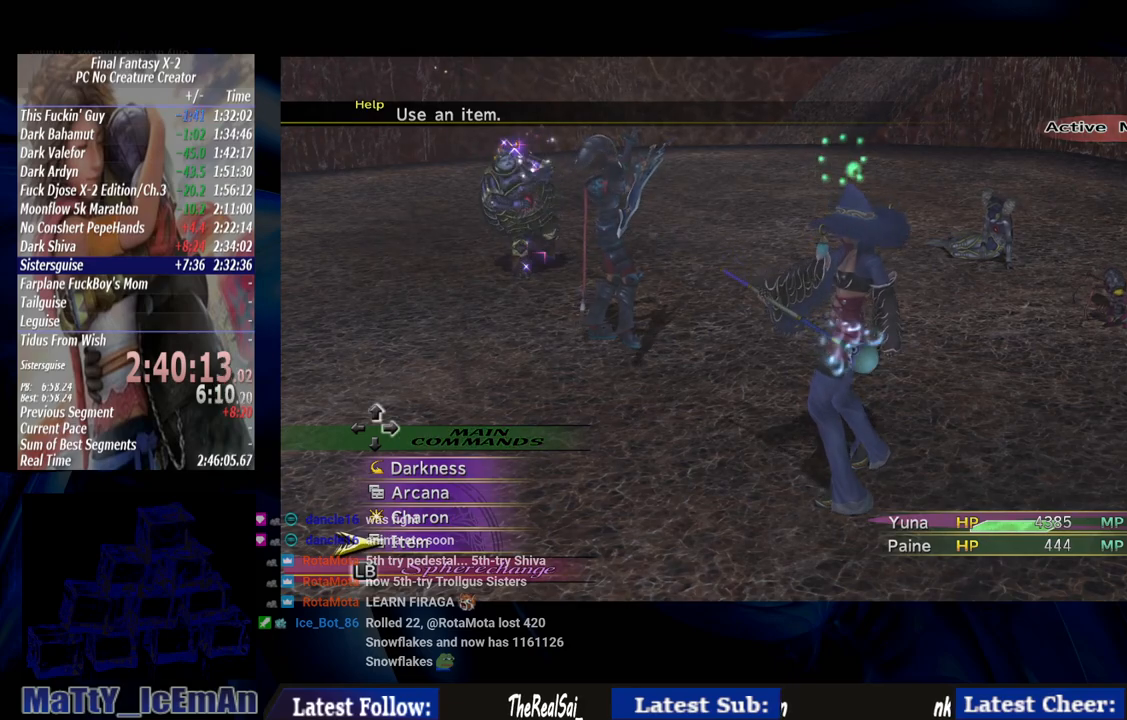
{"buttons": [], "left_stick": "center", "right_stick": "center", "events": [[217, "TRIANGLE", "down"], [317, "TRIANGLE", "up"]]}
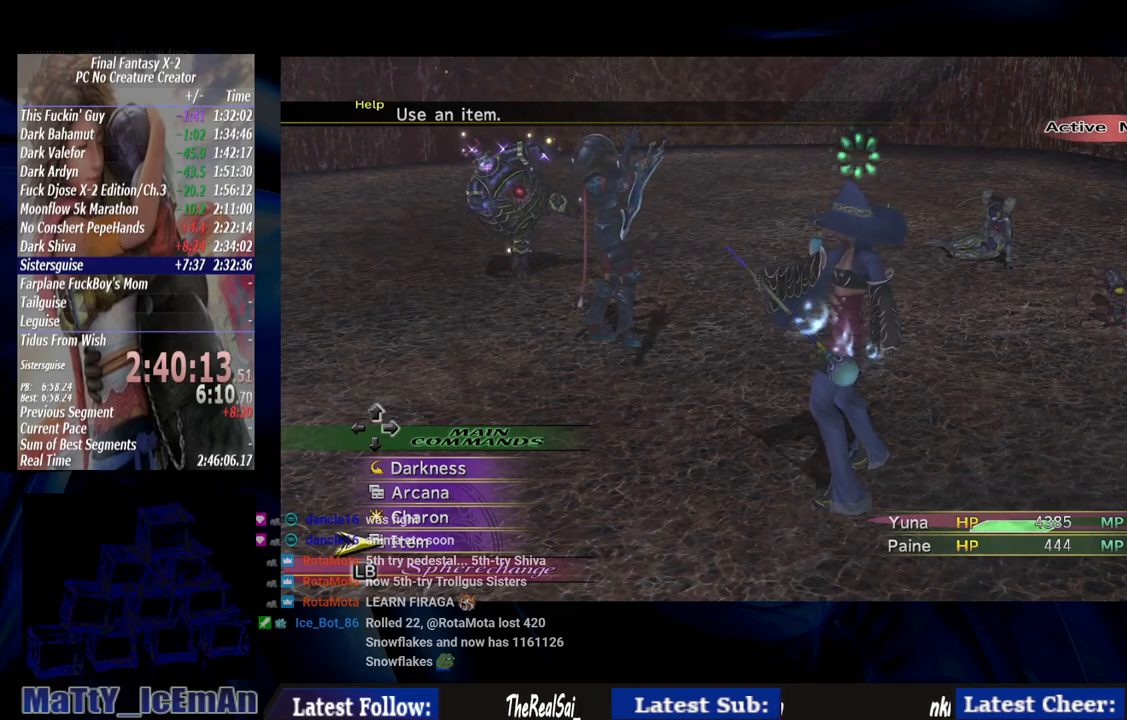
{"buttons": [], "left_stick": "center", "right_stick": "center", "events": [[183, "TRIANGLE", "down"], [317, "TRIANGLE", "up"]]}
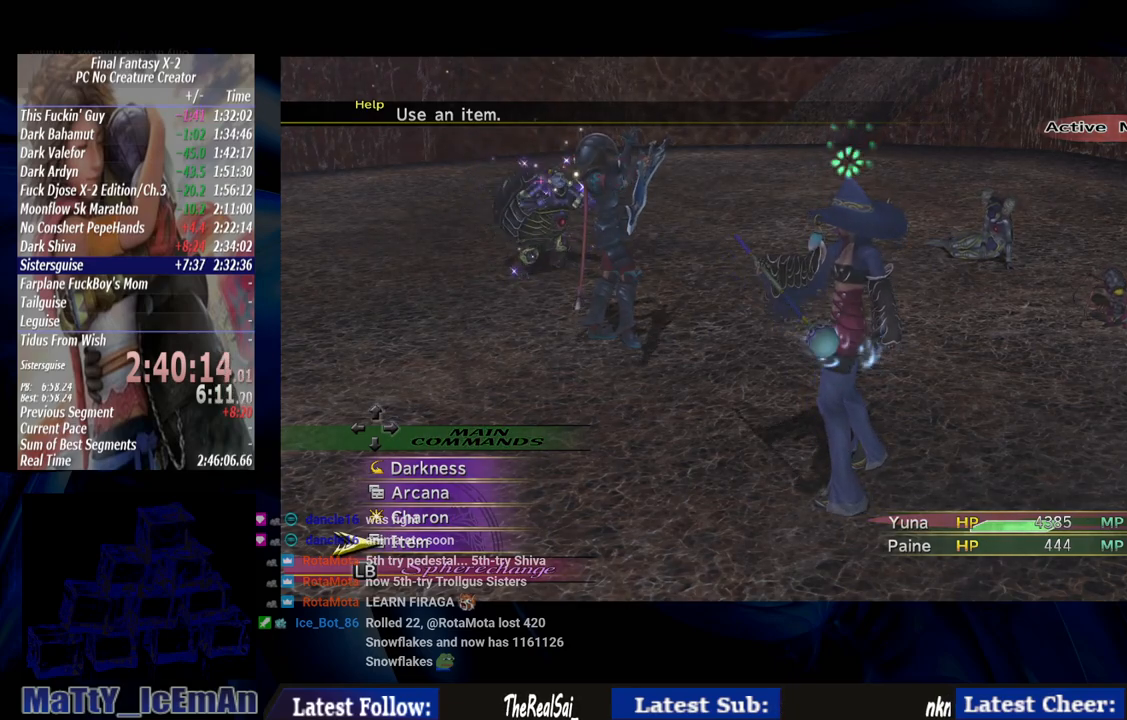
{"buttons": [], "left_stick": "center", "right_stick": "center", "events": [[83, "TRIANGLE", "down"], [250, "TRIANGLE", "up"]]}
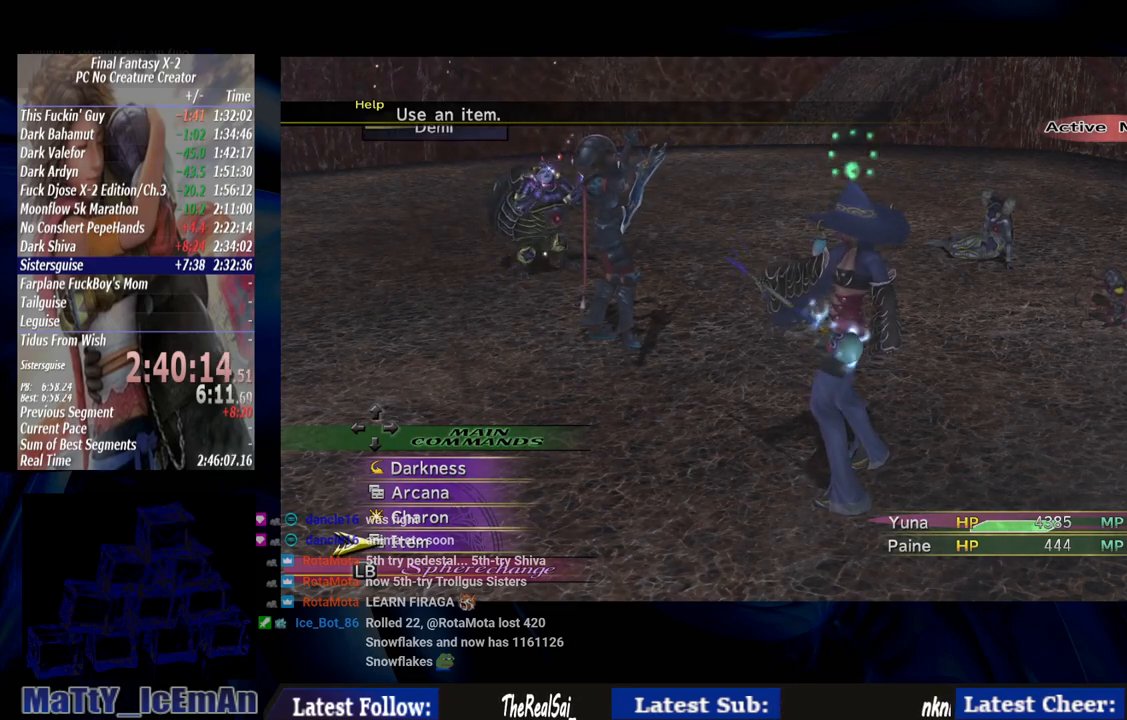
{"buttons": [], "left_stick": "center", "right_stick": "center", "events": []}
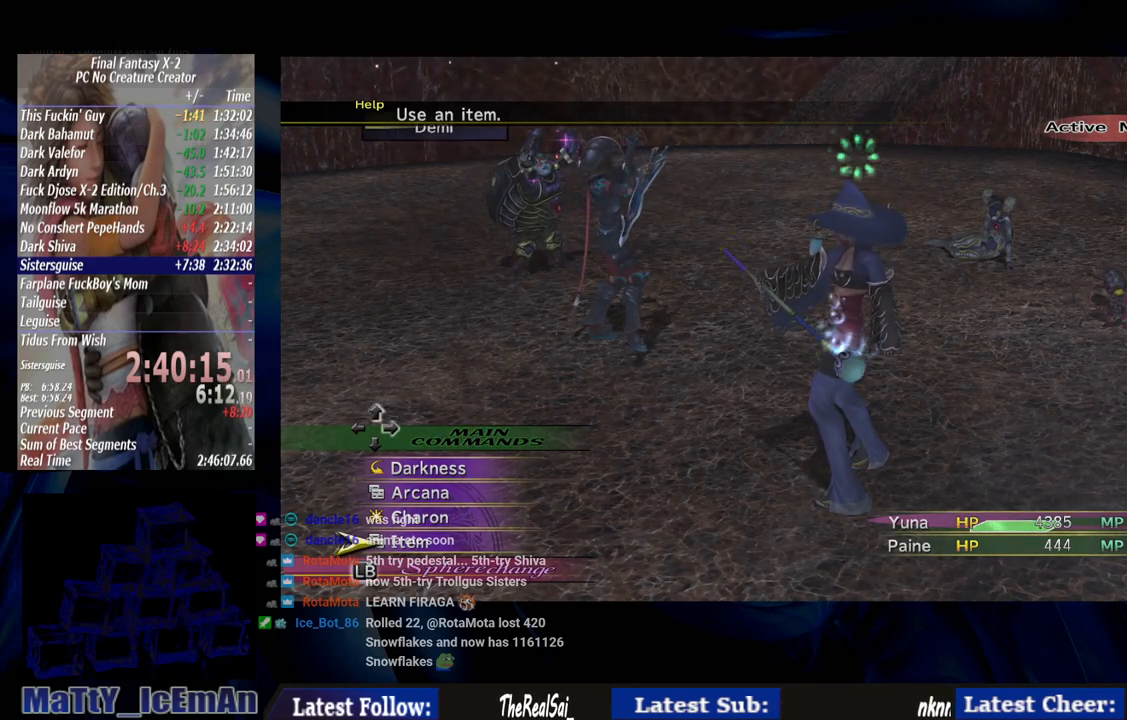
{"buttons": [], "left_stick": "center", "right_stick": "center", "events": [[50, "TRIANGLE", "down"], [183, "TRIANGLE", "up"]]}
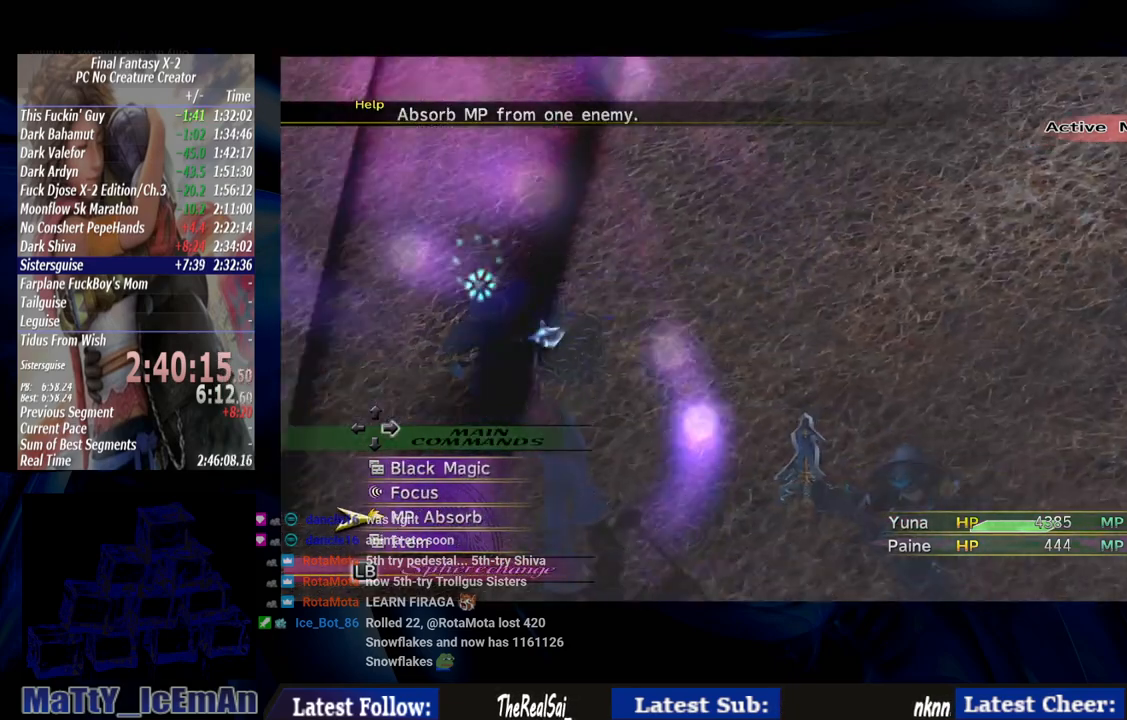
{"buttons": [], "left_stick": "center", "right_stick": "center", "events": []}
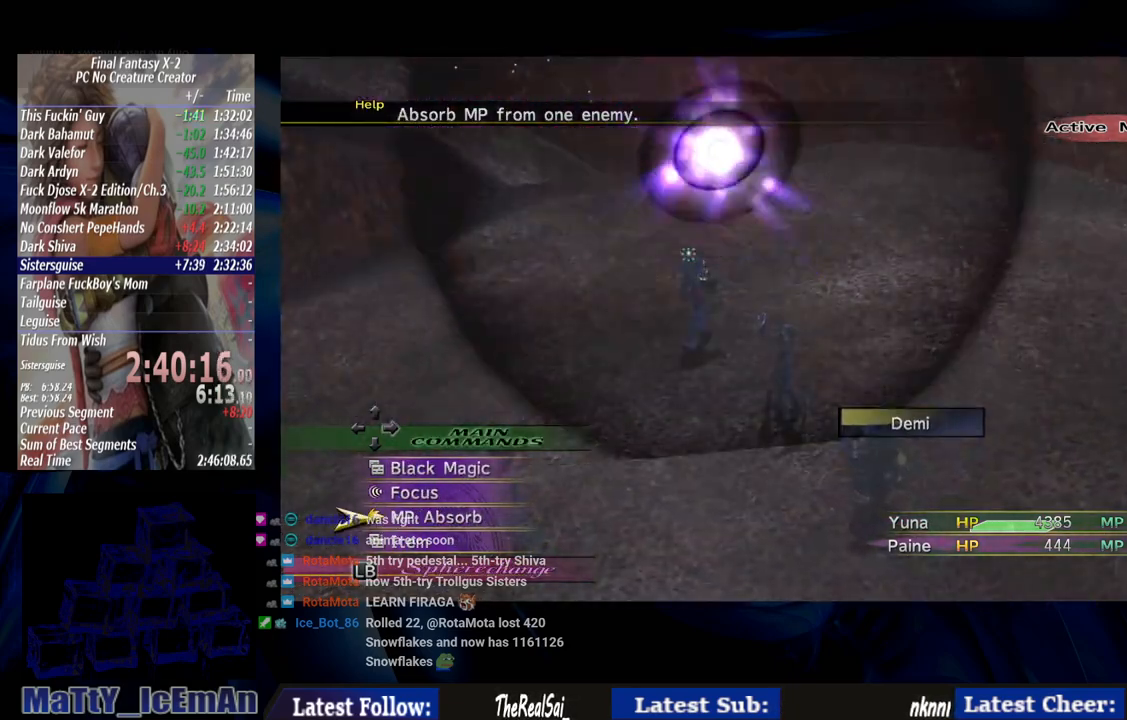
{"buttons": ["CROSS", "DPAD_UP"], "left_stick": "center", "right_stick": "center", "events": [[183, "DPAD_UP", "down"], [283, "DPAD_UP", "up"], [383, "DPAD_UP", "down"], [483, "CROSS", "down"]]}
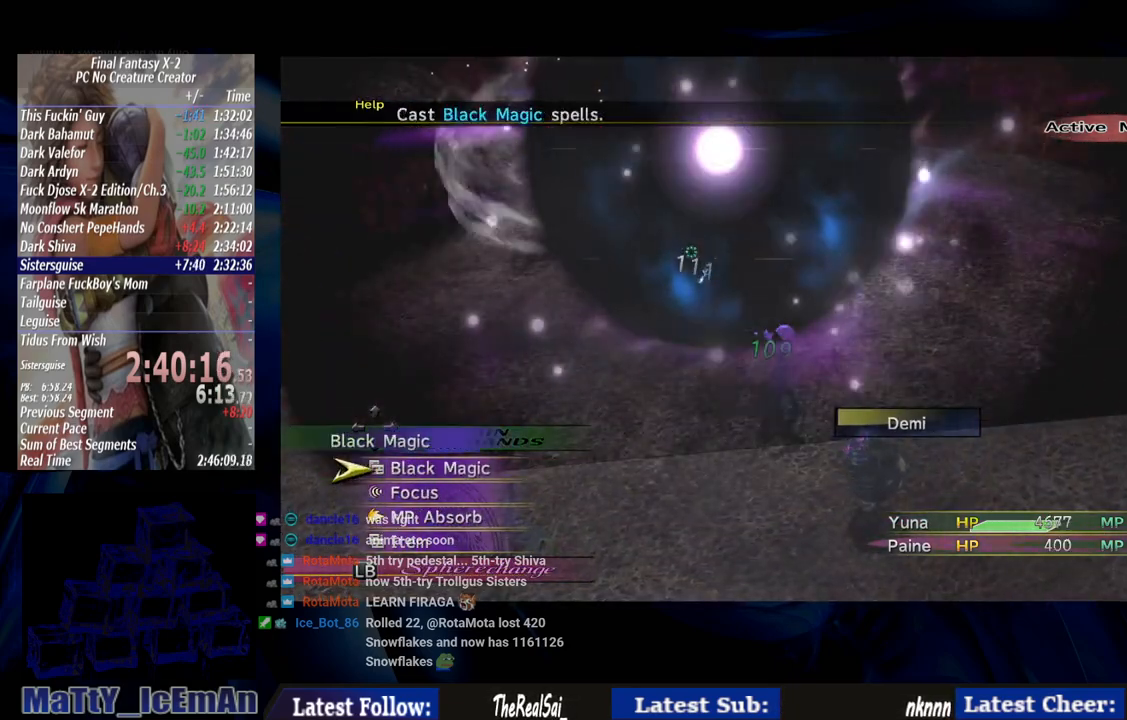
{"buttons": [], "left_stick": "center", "right_stick": "center", "events": [[17, "DPAD_UP", "up"], [83, "CROSS", "up"], [383, "DPAD_DOWN", "down"], [483, "DPAD_DOWN", "up"]]}
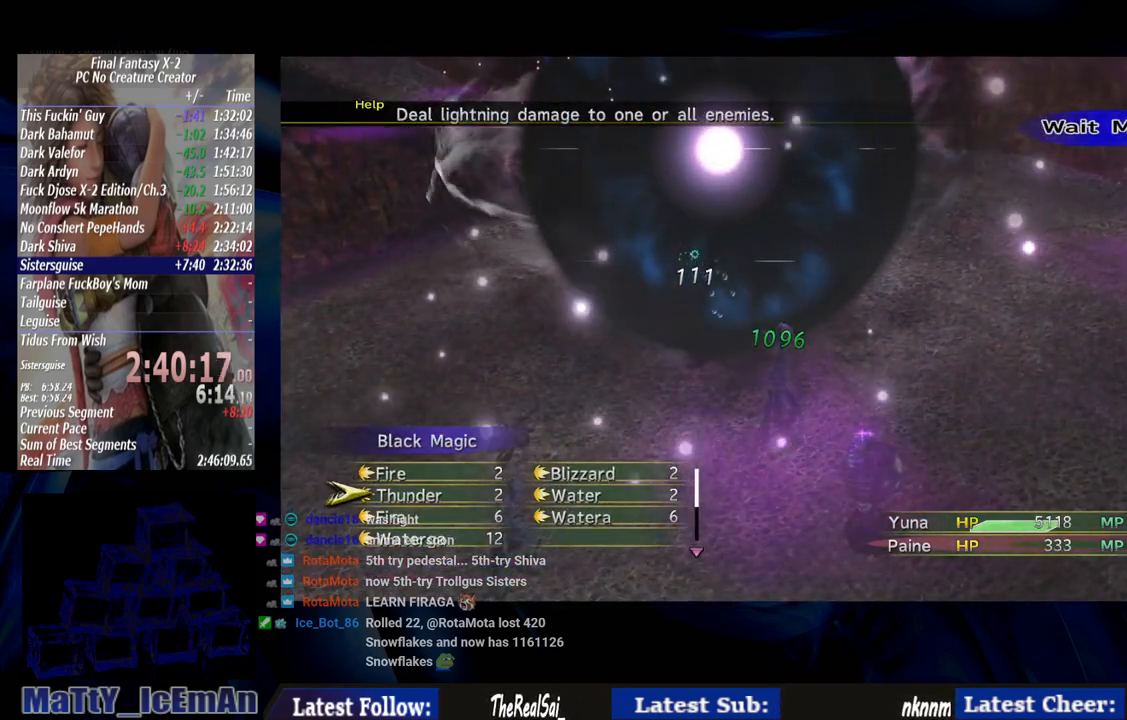
{"buttons": [], "left_stick": "center", "right_stick": "center", "events": [[83, "DPAD_DOWN", "down"], [183, "DPAD_DOWN", "up"], [250, "DPAD_DOWN", "down"], [350, "CROSS", "down"], [383, "DPAD_DOWN", "up"], [450, "CROSS", "up"]]}
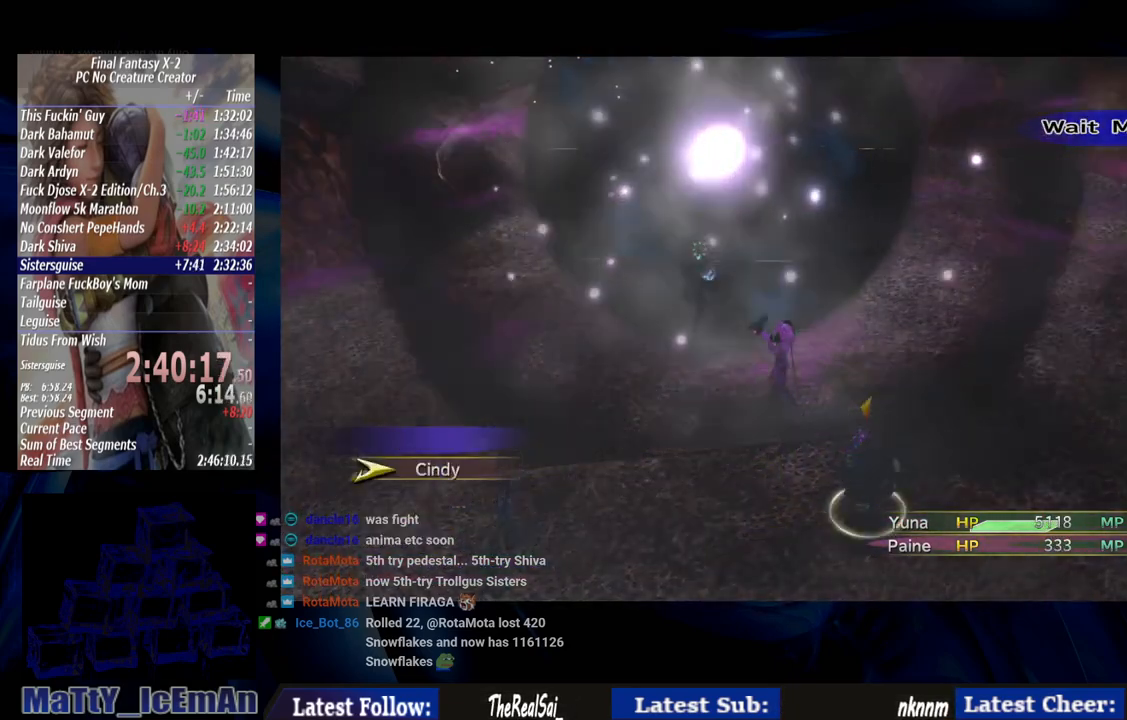
{"buttons": [], "left_stick": "center", "right_stick": "center", "events": [[283, "CROSS", "down"], [383, "CROSS", "up"]]}
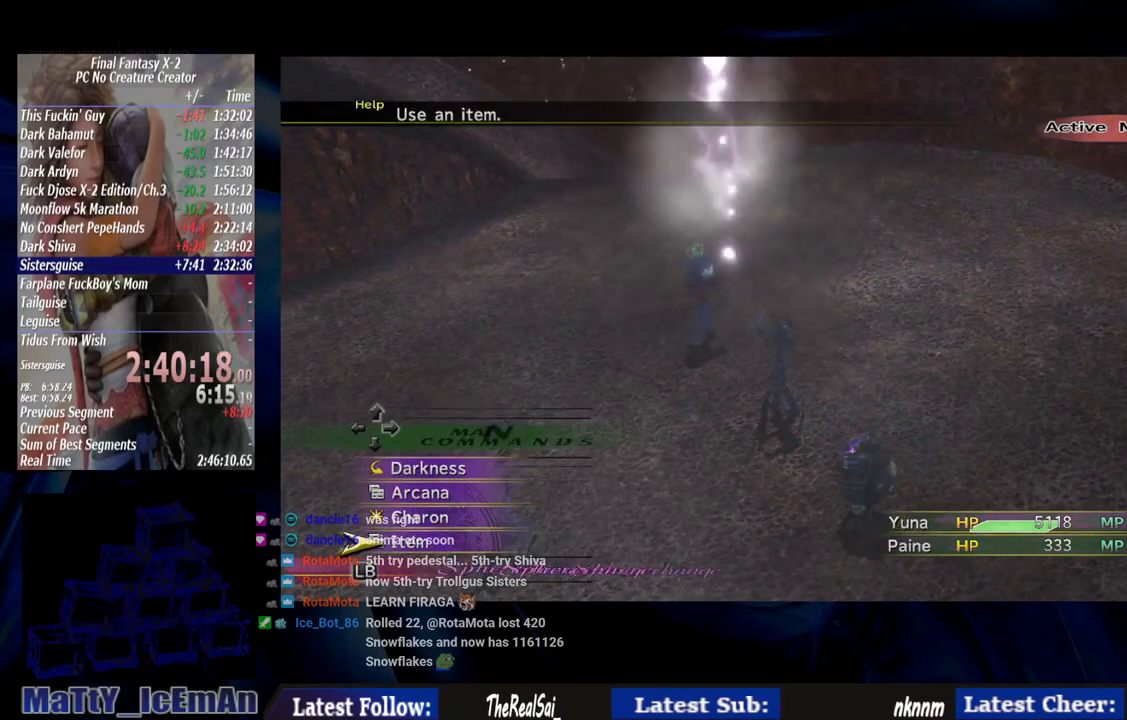
{"buttons": [], "left_stick": "center", "right_stick": "center", "events": [[217, "CROSS", "down"], [317, "CROSS", "up"]]}
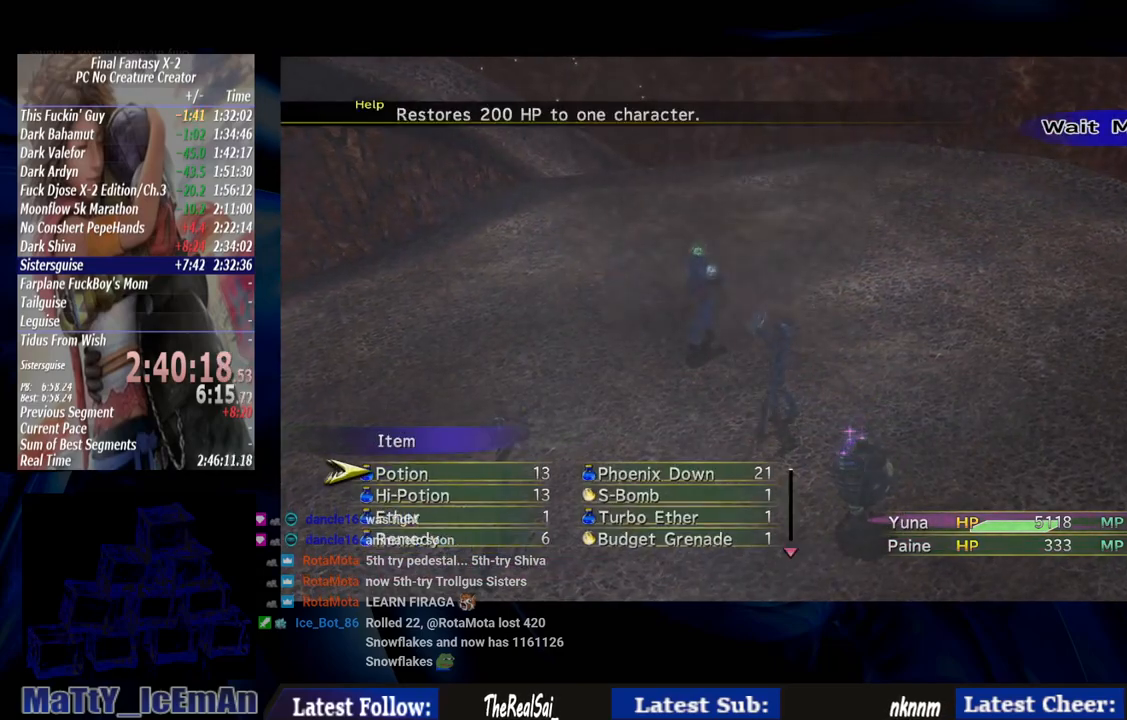
{"buttons": [], "left_stick": "center", "right_stick": "center", "events": []}
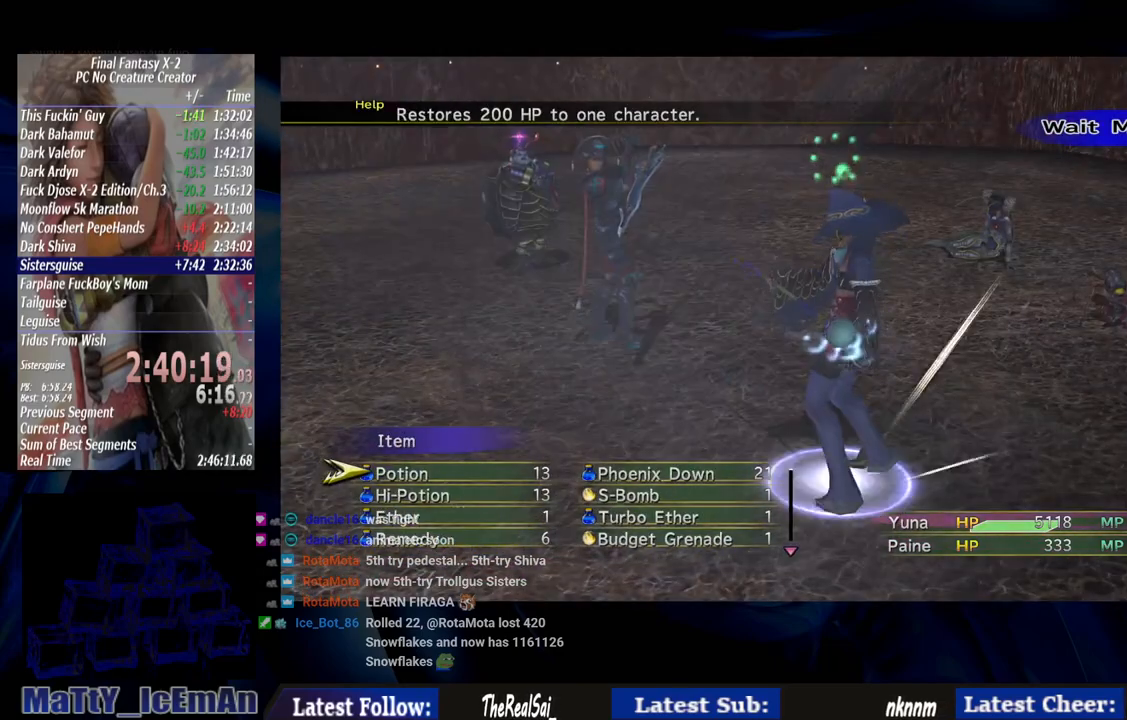
{"buttons": [], "left_stick": "center", "right_stick": "center", "events": []}
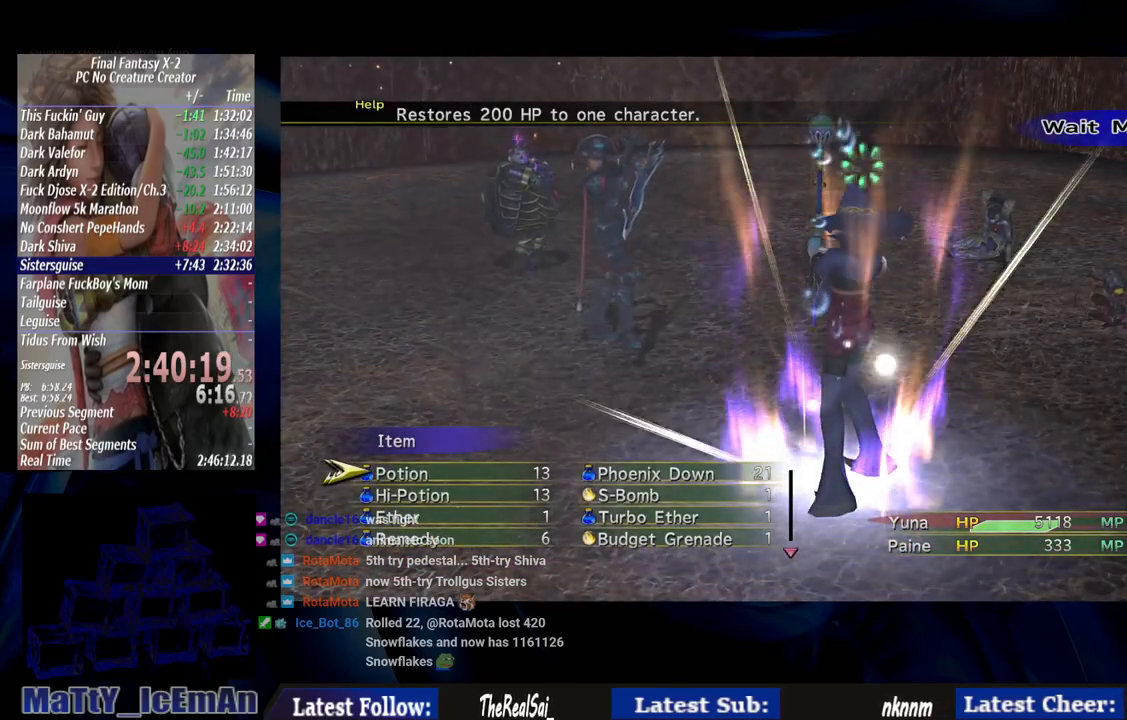
{"buttons": [], "left_stick": "center", "right_stick": "center", "events": []}
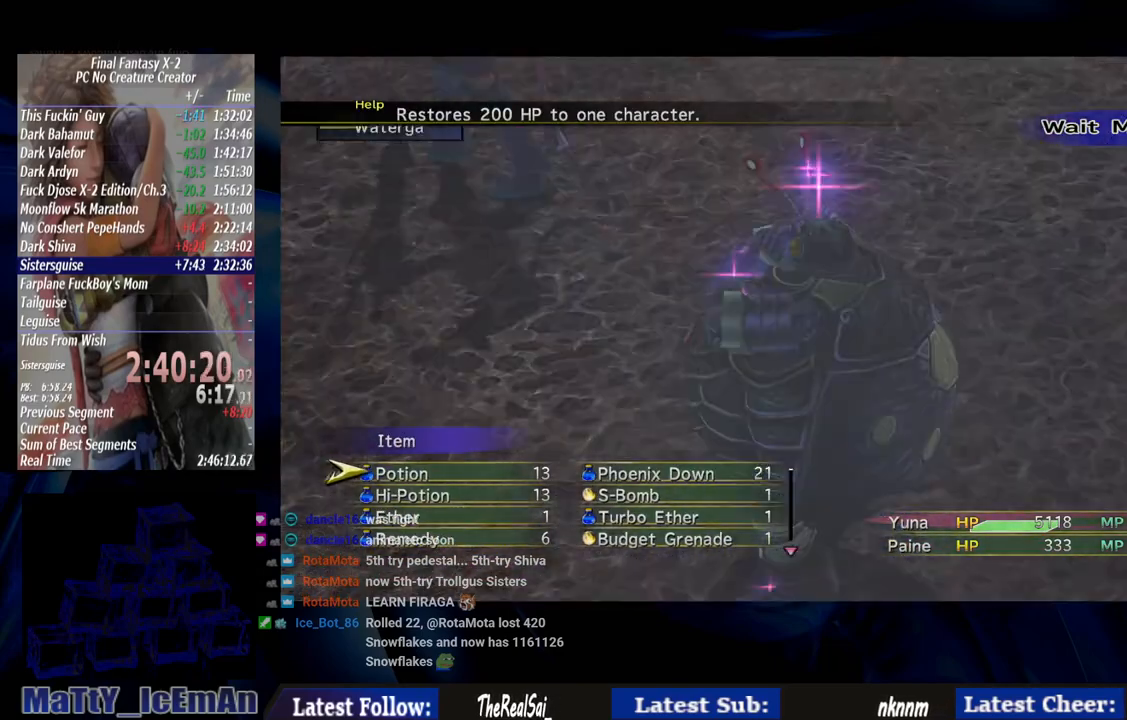
{"buttons": [], "left_stick": "center", "right_stick": "center", "events": []}
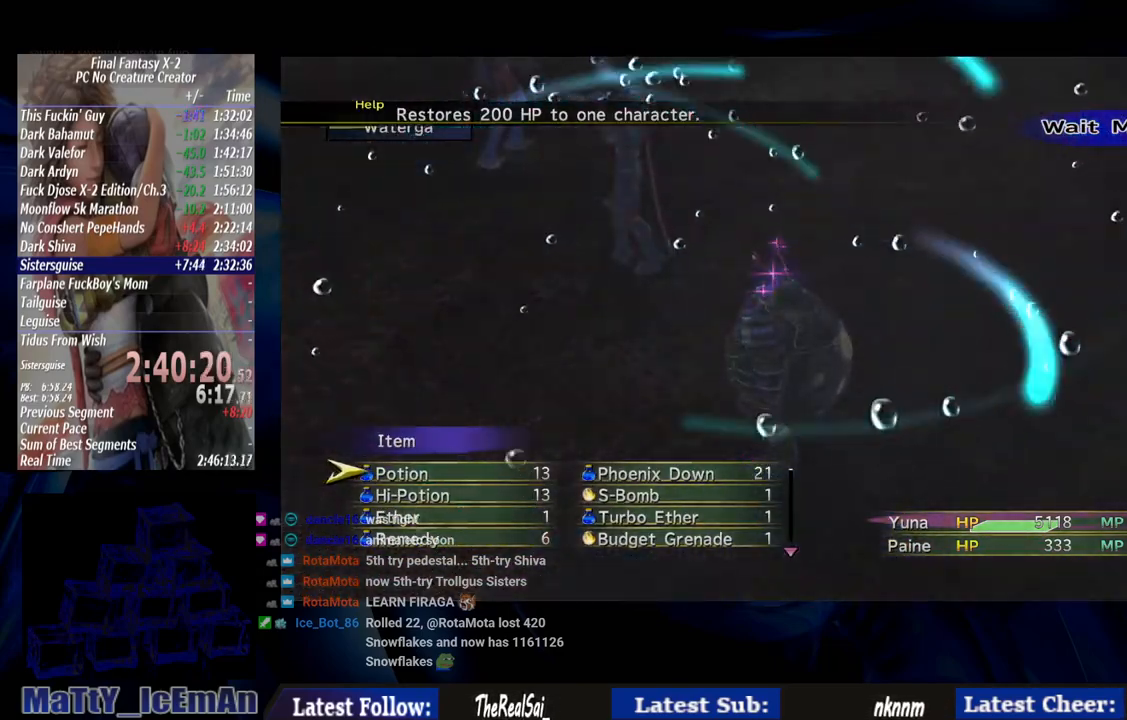
{"buttons": [], "left_stick": "center", "right_stick": "center", "events": []}
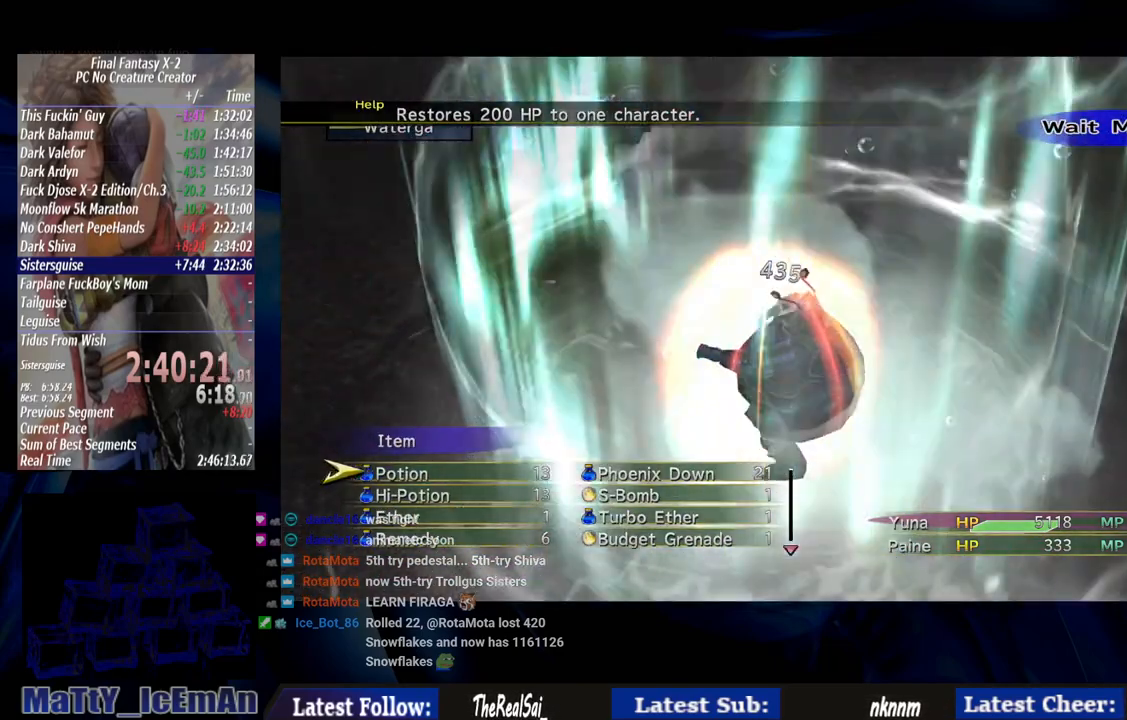
{"buttons": [], "left_stick": "center", "right_stick": "center", "events": []}
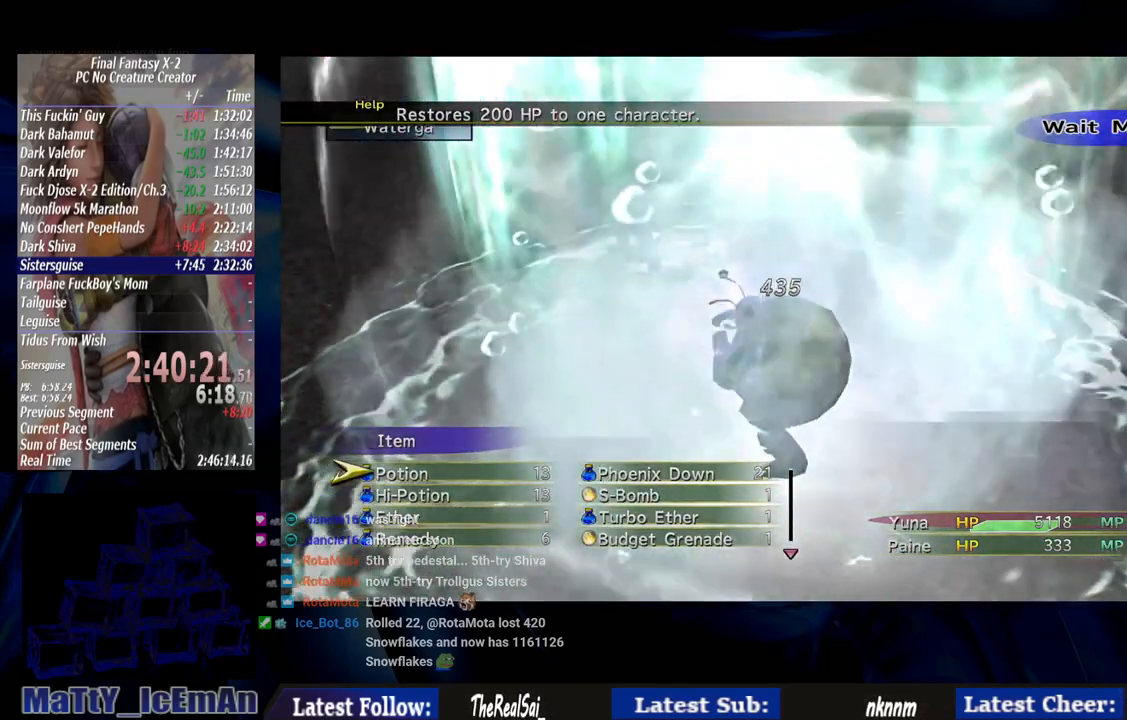
{"buttons": [], "left_stick": "center", "right_stick": "center", "events": []}
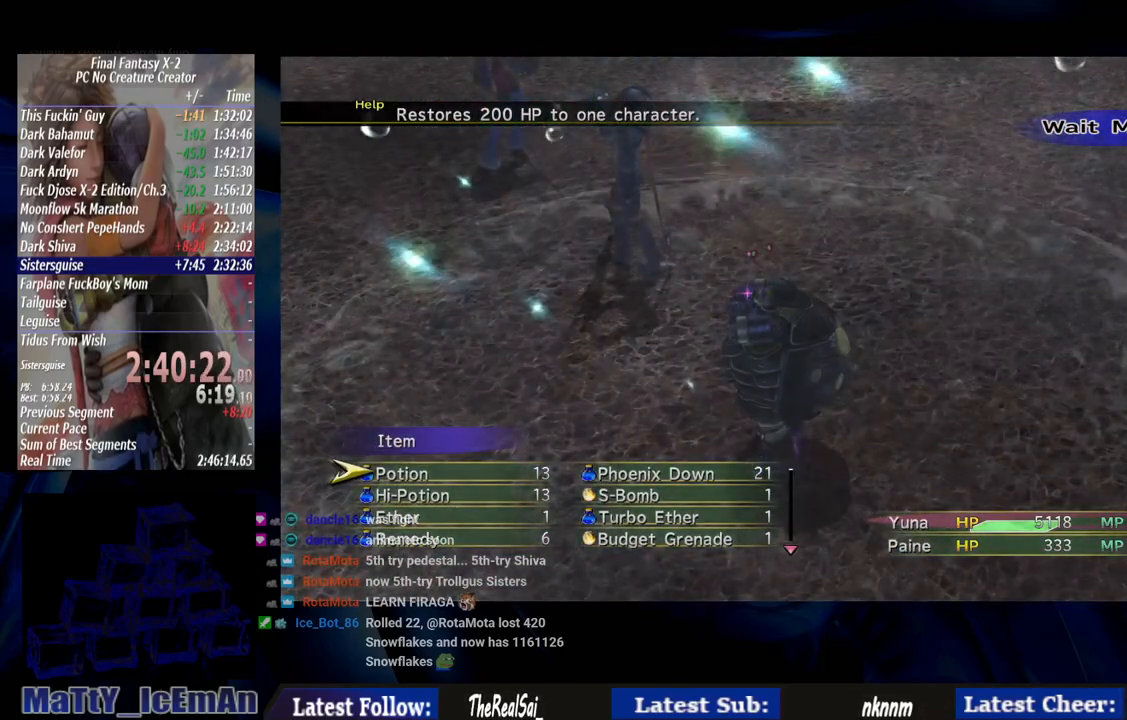
{"buttons": [], "left_stick": "center", "right_stick": "center", "events": []}
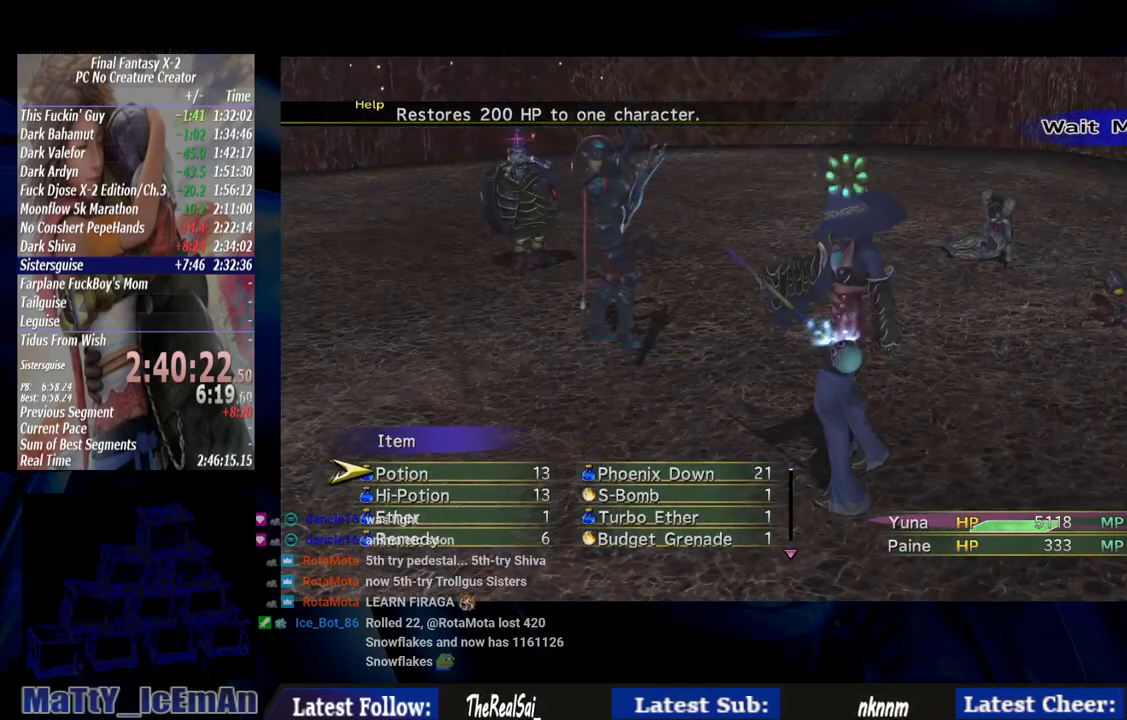
{"buttons": ["CIRCLE"], "left_stick": "center", "right_stick": "center", "events": [[383, "CIRCLE", "down"]]}
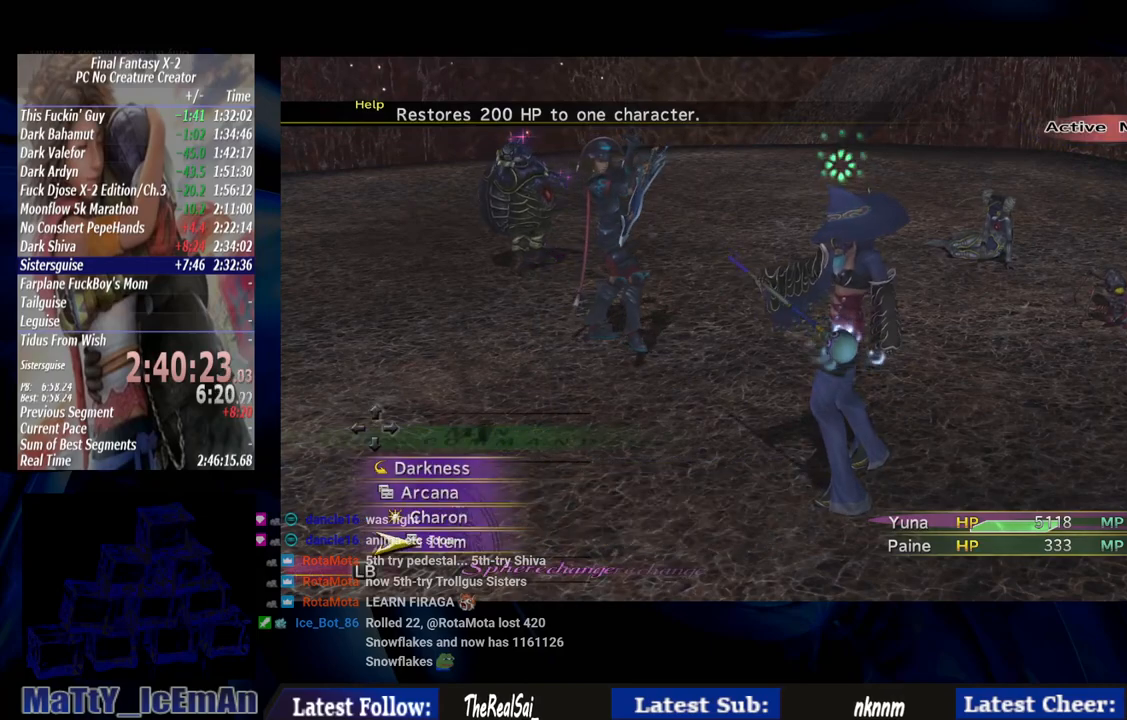
{"buttons": [], "left_stick": "center", "right_stick": "center", "events": [[17, "CIRCLE", "up"], [150, "TRIANGLE", "down"], [283, "TRIANGLE", "up"]]}
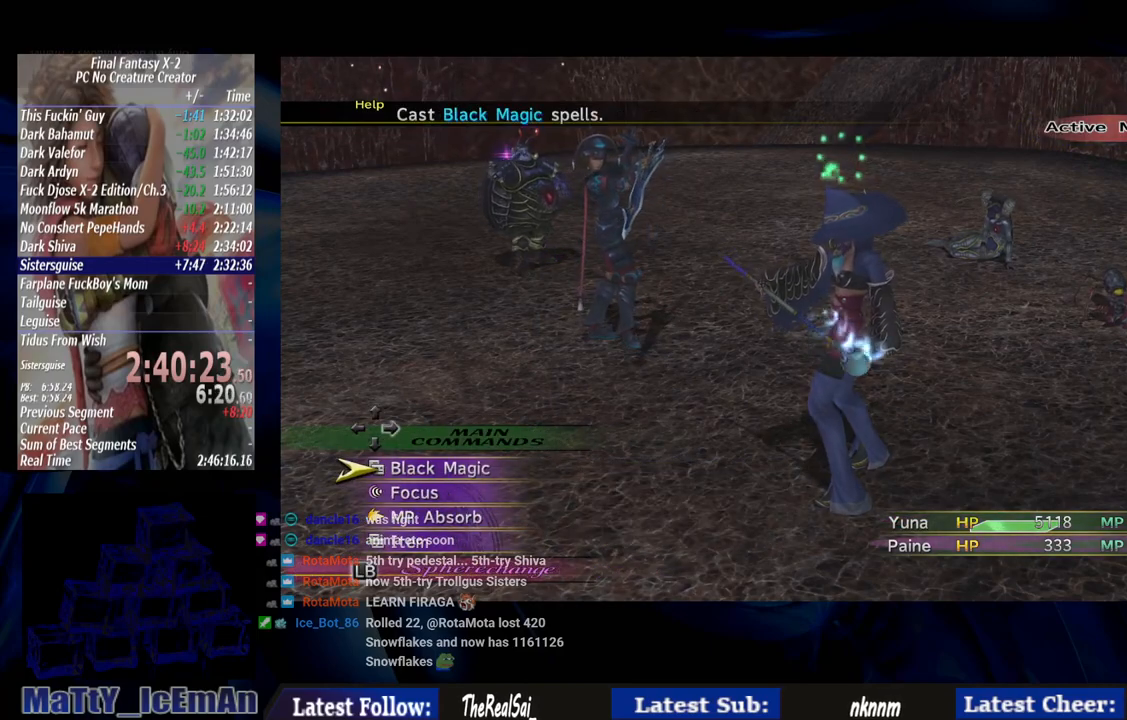
{"buttons": ["CROSS"], "left_stick": "center", "right_stick": "center", "events": [[183, "CROSS", "down"]]}
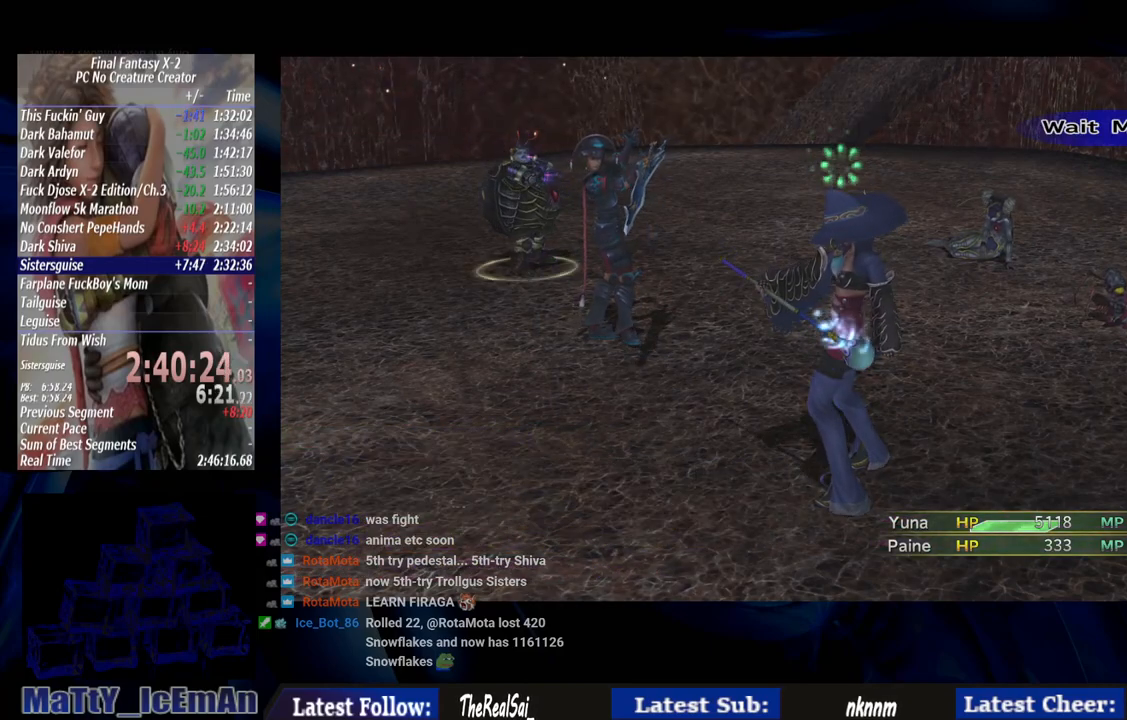
{"buttons": [], "left_stick": "center", "right_stick": "center", "events": [[50, "CROSS", "up"]]}